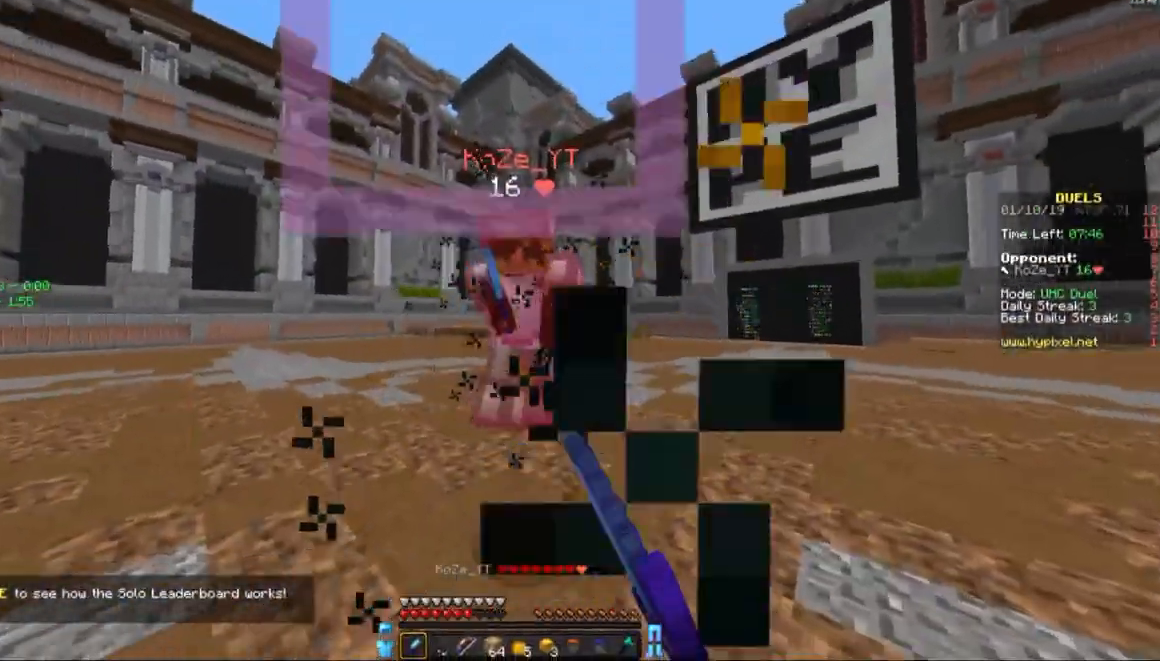
Gameplay with keyboard and mouse; each line is a JSON object with the keys and mouse buttons held at the frame after it. "events" lists presses ("down") and releases ("up") of "a", "d", "s", "space", "w", "mouse_left" and "mouse_right" between this image and that frame as [ms after this image, input, new state], when the widget could be followed in between. "mouse_left", "mouse_right" = the "left", "right" buttons of the "mouse" list. No other keys are recorded. Fast repeated clicks can show as one long hold. Mouse movement is not recorded.
{"keys": ["d", "w"], "mouse": [], "events": [[50, "mouse_left", "up"], [117, "mouse_left", "down"], [200, "mouse_left", "up"], [250, "d", "down"], [250, "mouse_left", "down"], [317, "mouse_left", "up"], [400, "mouse_left", "down"], [500, "mouse_left", "up"]]}
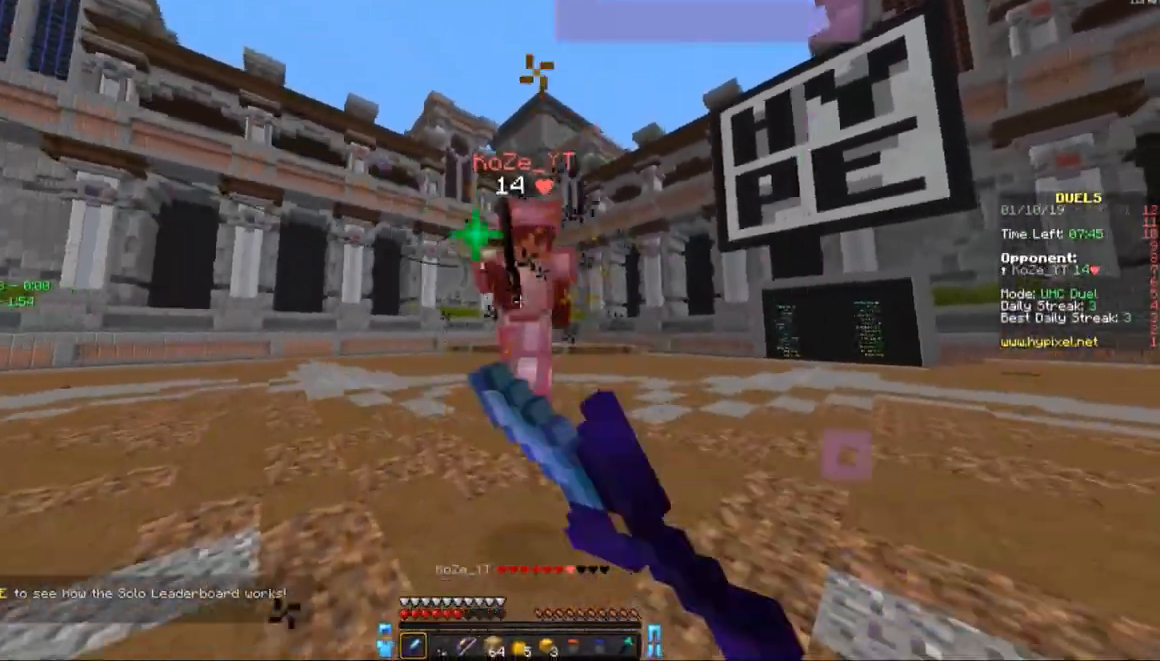
{"keys": ["d", "w"], "mouse": ["left"], "events": [[67, "mouse_left", "down"], [100, "mouse_left", "up"], [150, "d", "up"], [200, "d", "down"], [200, "mouse_left", "down"], [267, "d", "up"], [317, "d", "down"], [317, "mouse_left", "up"], [367, "mouse_left", "down"]]}
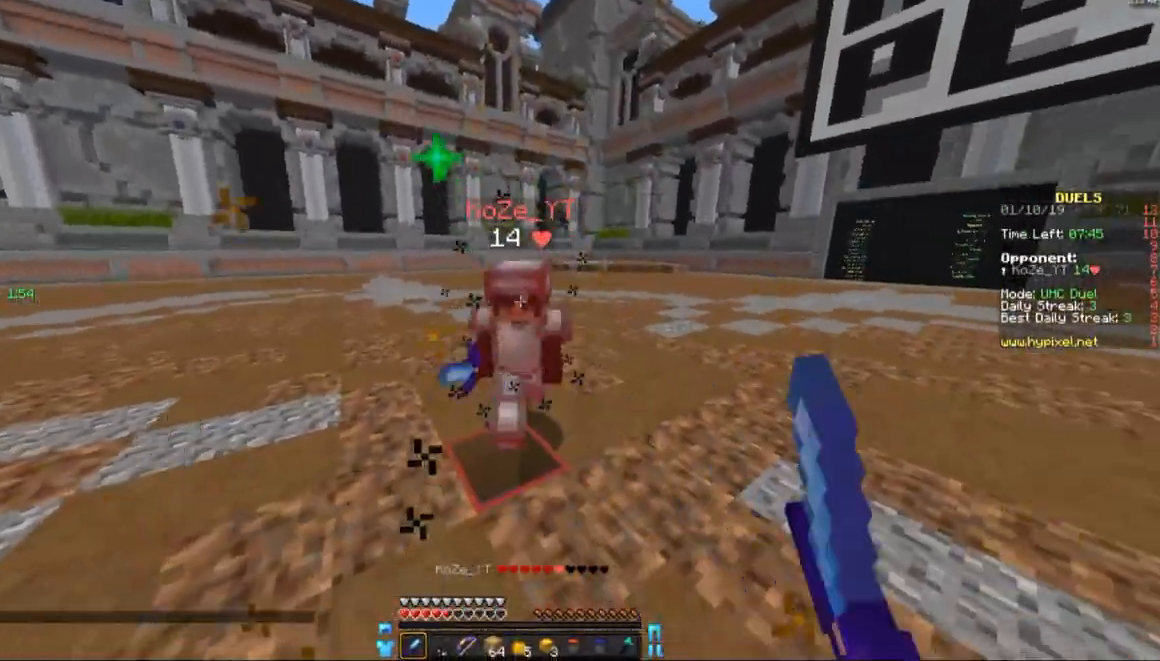
{"keys": ["w"], "mouse": [], "events": [[50, "d", "up"], [50, "mouse_left", "up"], [100, "mouse_left", "down"], [200, "d", "down"], [200, "mouse_left", "up"], [267, "d", "up"], [267, "mouse_left", "down"], [350, "d", "down"], [350, "mouse_left", "up"], [400, "mouse_left", "down"], [450, "d", "up"], [500, "mouse_left", "up"]]}
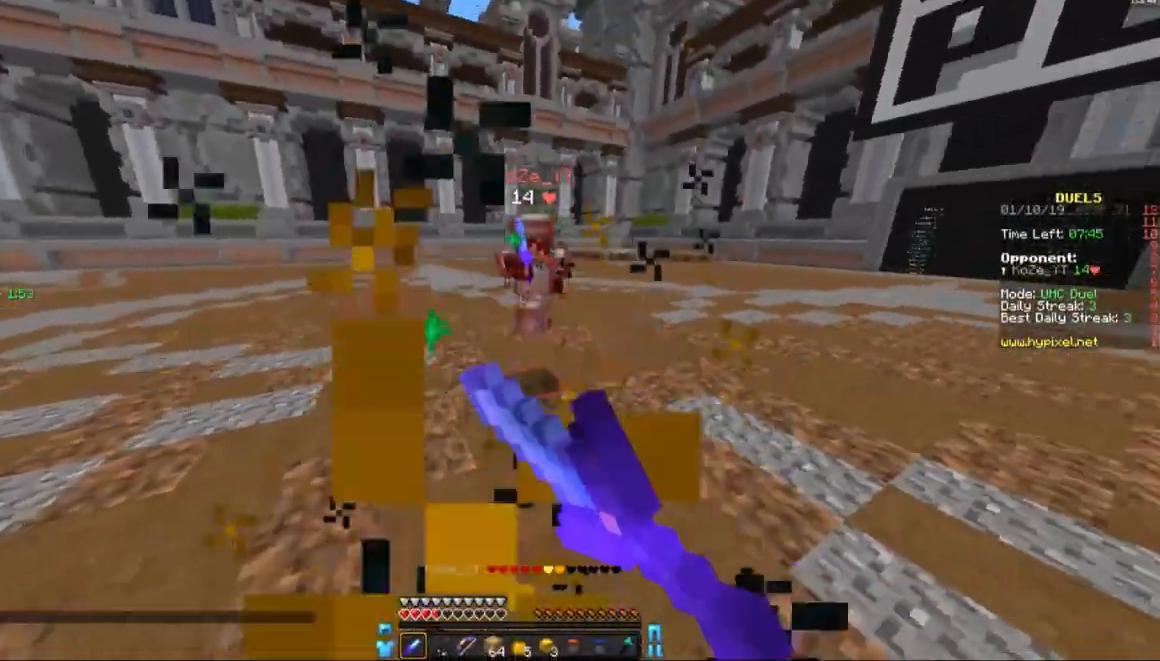
{"keys": ["w"], "mouse": [], "events": [[50, "mouse_left", "down"], [150, "mouse_left", "up"], [217, "mouse_left", "down"], [367, "mouse_left", "up"], [400, "mouse_left", "down"], [467, "mouse_left", "up"]]}
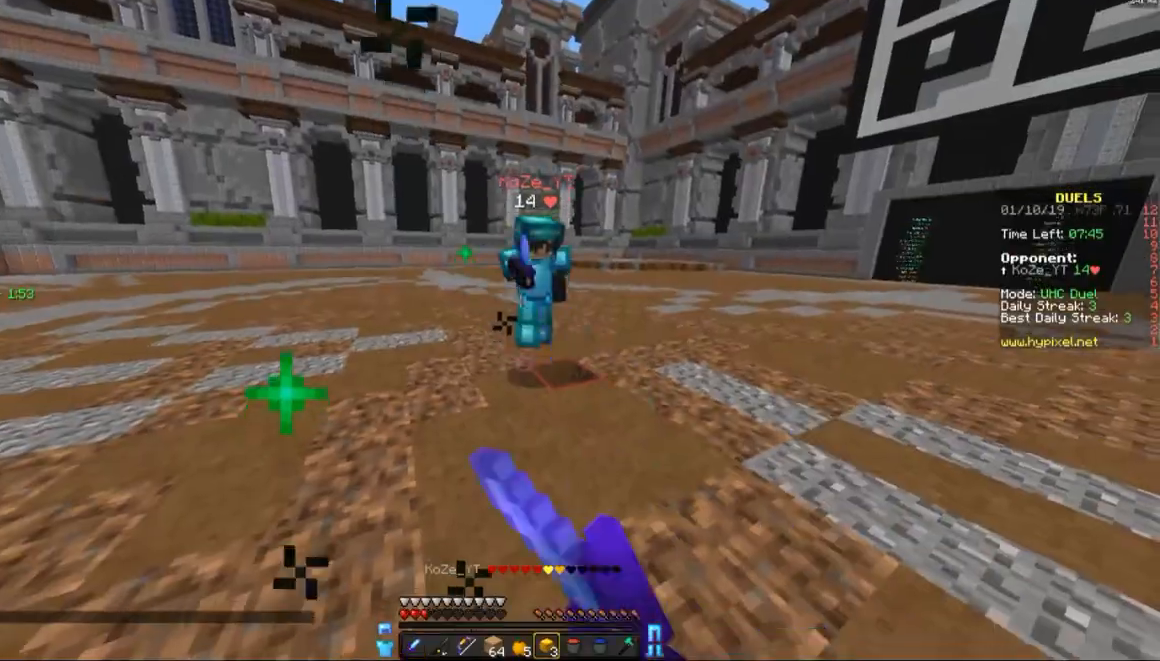
{"keys": ["w"], "mouse": [], "events": [[17, "mouse_right", "down"], [50, "mouse_left", "down"], [167, "mouse_left", "up"], [167, "mouse_right", "up"], [217, "mouse_left", "down"], [300, "mouse_left", "up"], [350, "mouse_left", "down"], [467, "mouse_left", "up"]]}
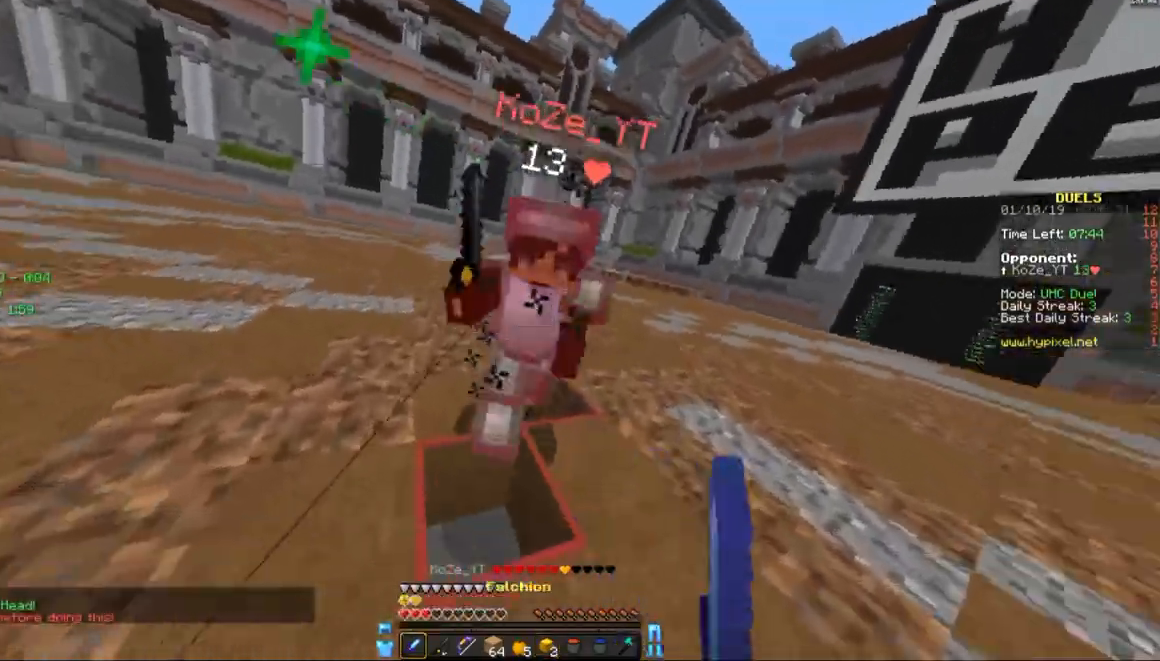
{"keys": ["a", "d"], "mouse": ["left"], "events": [[17, "d", "down"], [50, "mouse_left", "down"], [117, "mouse_left", "up"], [150, "w", "up"], [200, "mouse_left", "down"], [233, "w", "down"], [317, "d", "up"], [317, "mouse_left", "up"], [367, "mouse_left", "down"], [450, "d", "down"], [450, "mouse_left", "up"], [500, "a", "down"], [500, "mouse_left", "down"], [500, "w", "up"]]}
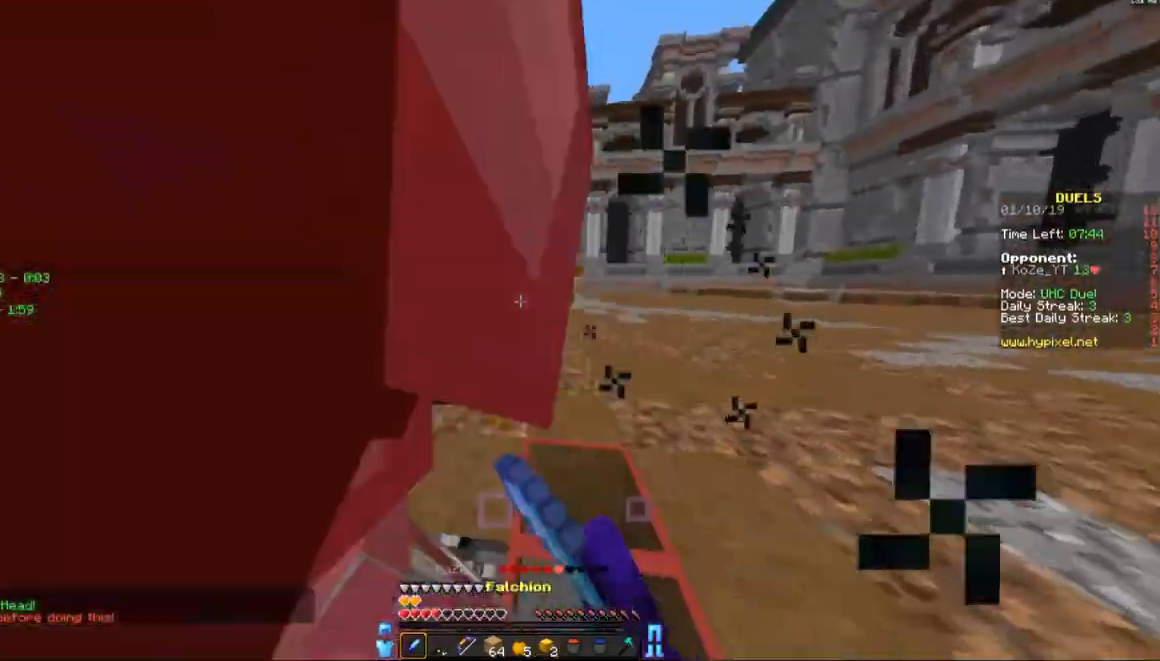
{"keys": ["a", "w"], "mouse": [], "events": [[67, "d", "up"], [100, "mouse_left", "up"], [133, "d", "down"], [133, "w", "down"], [150, "mouse_left", "down"], [217, "w", "up"], [350, "d", "up"], [350, "w", "down"], [450, "mouse_left", "up"]]}
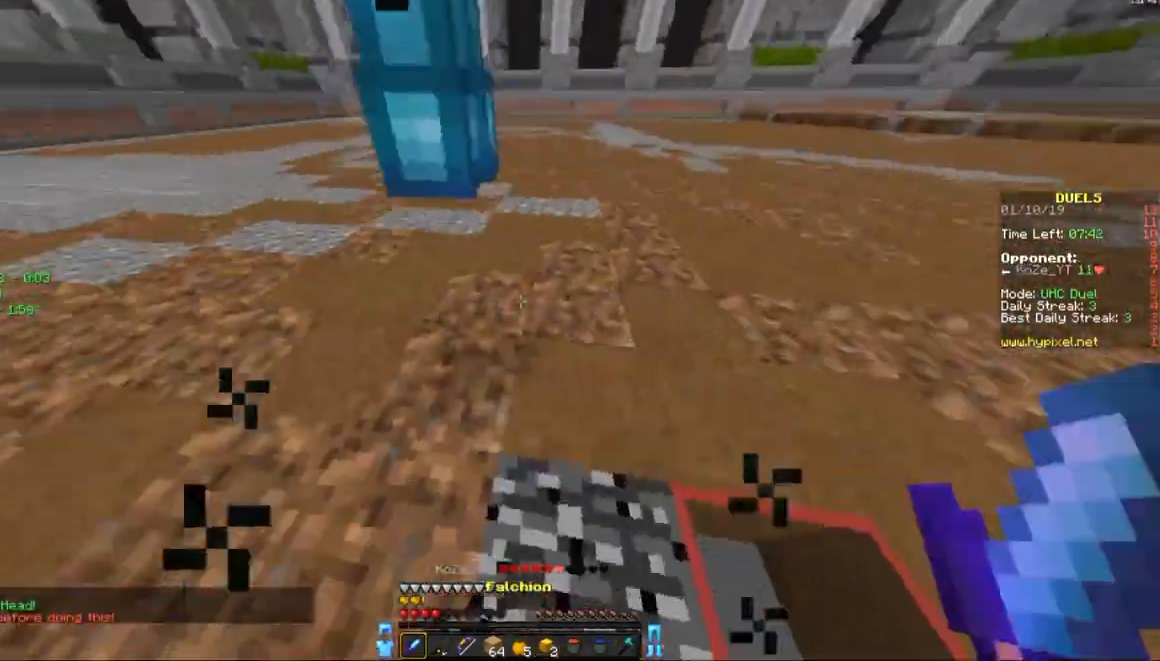
{"keys": ["w"], "mouse": ["left"], "events": [[17, "mouse_left", "down"], [17, "w", "up"], [117, "mouse_left", "up"], [167, "mouse_left", "down"], [200, "d", "down"], [200, "w", "down"], [350, "a", "up"], [400, "d", "up"], [400, "mouse_left", "up"], [467, "mouse_left", "down"]]}
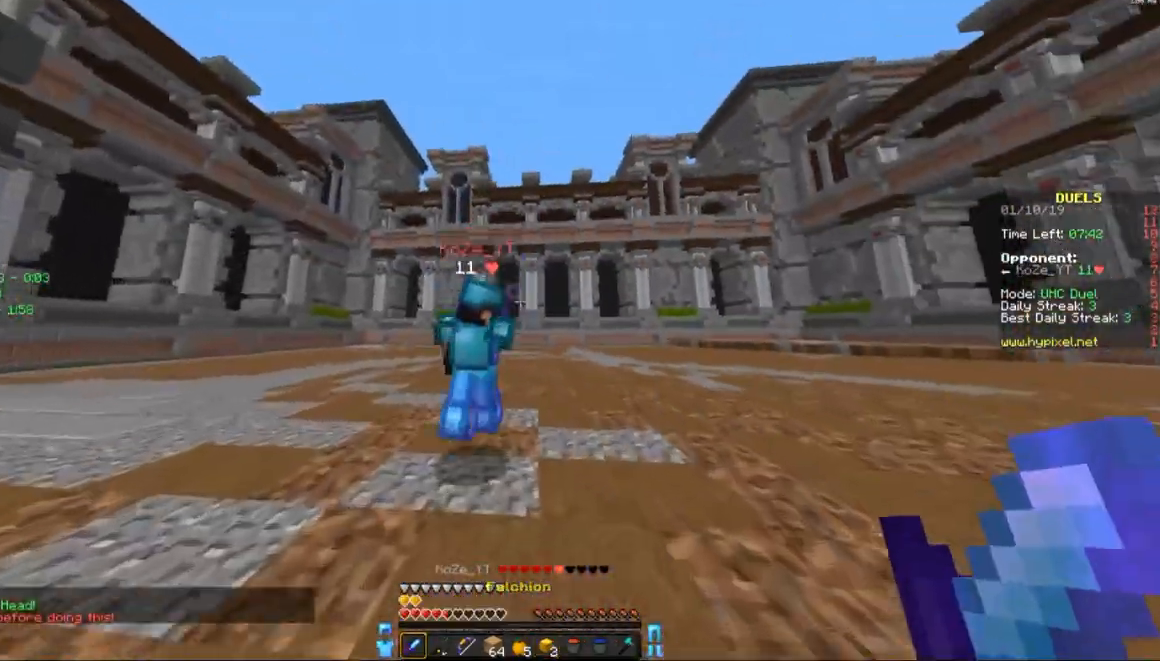
{"keys": ["w"], "mouse": ["left"], "events": [[67, "mouse_left", "up"], [133, "mouse_left", "down"], [250, "d", "down"], [250, "mouse_left", "up"], [300, "a", "down"], [300, "d", "up"], [300, "mouse_left", "down"], [400, "mouse_left", "up"], [467, "a", "up"], [467, "mouse_left", "down"]]}
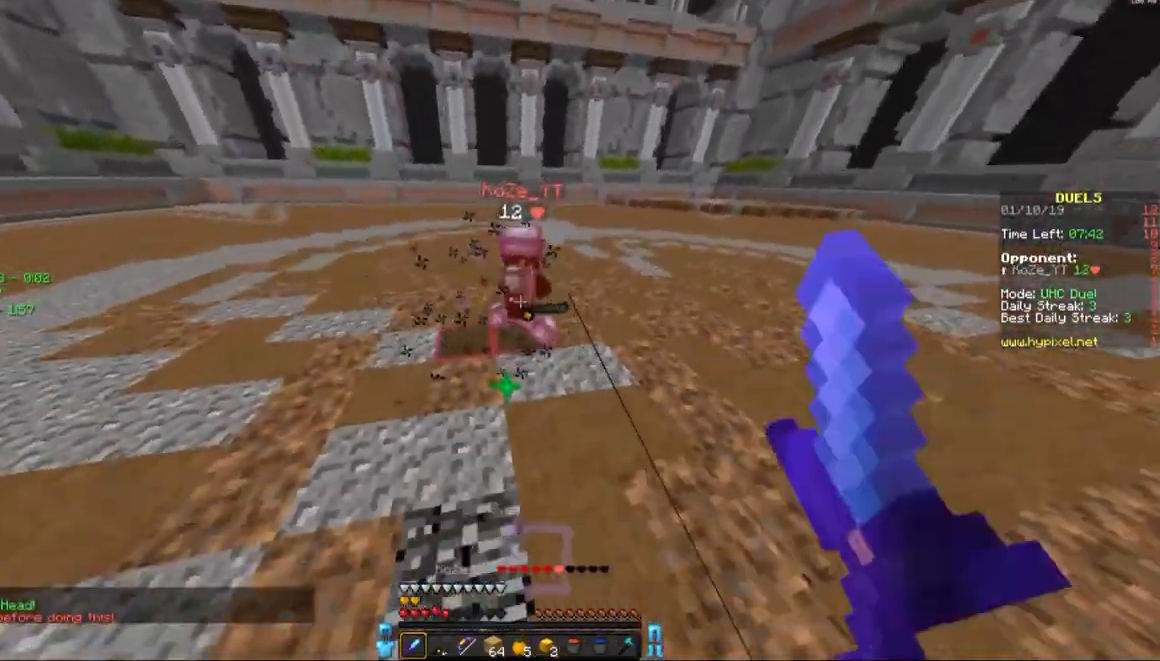
{"keys": ["d", "w"], "mouse": ["left"], "events": [[50, "mouse_left", "up"], [100, "mouse_left", "down"], [217, "mouse_left", "up"], [300, "mouse_left", "down"], [350, "mouse_left", "up"], [350, "mouse_right", "down"], [450, "mouse_left", "down"], [500, "d", "down"], [500, "mouse_right", "up"]]}
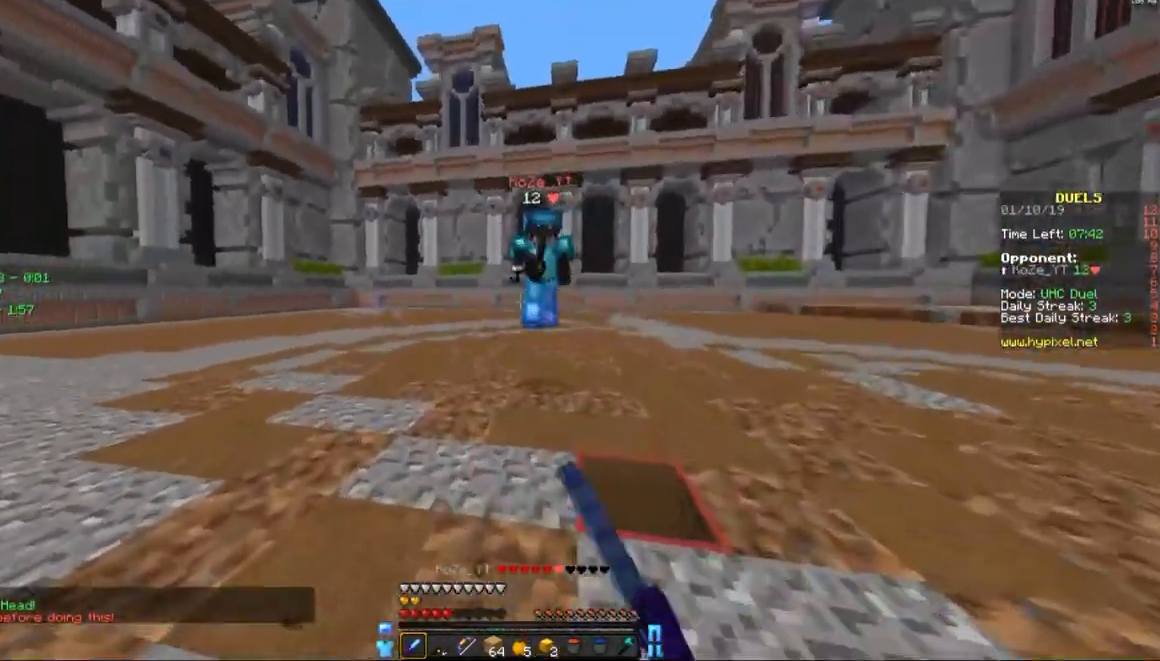
{"keys": ["w"], "mouse": ["left"], "events": [[50, "d", "up"], [50, "mouse_left", "up"], [117, "mouse_left", "down"], [217, "mouse_left", "up"], [250, "mouse_left", "down"], [400, "mouse_left", "up"], [467, "mouse_left", "down"]]}
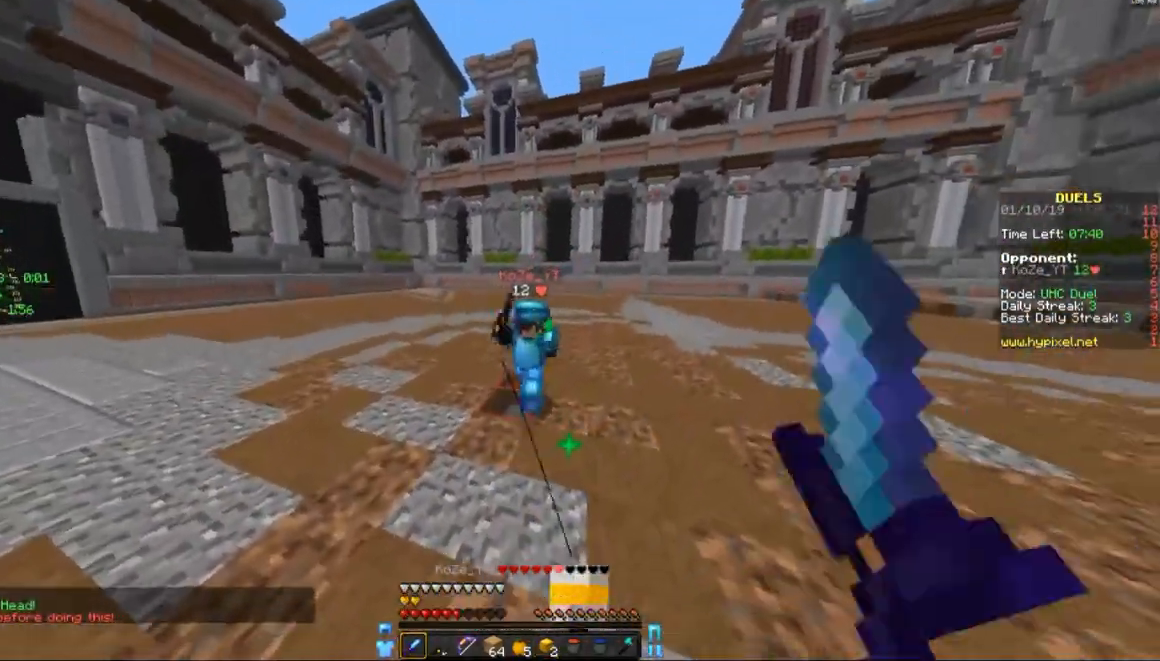
{"keys": ["a", "w"], "mouse": ["left"], "events": [[117, "mouse_left", "up"], [167, "mouse_right", "down"], [217, "mouse_left", "down"], [217, "mouse_right", "up"], [250, "mouse_left", "up"], [283, "mouse_left", "down"], [400, "mouse_left", "up"], [467, "a", "down"], [467, "mouse_left", "down"]]}
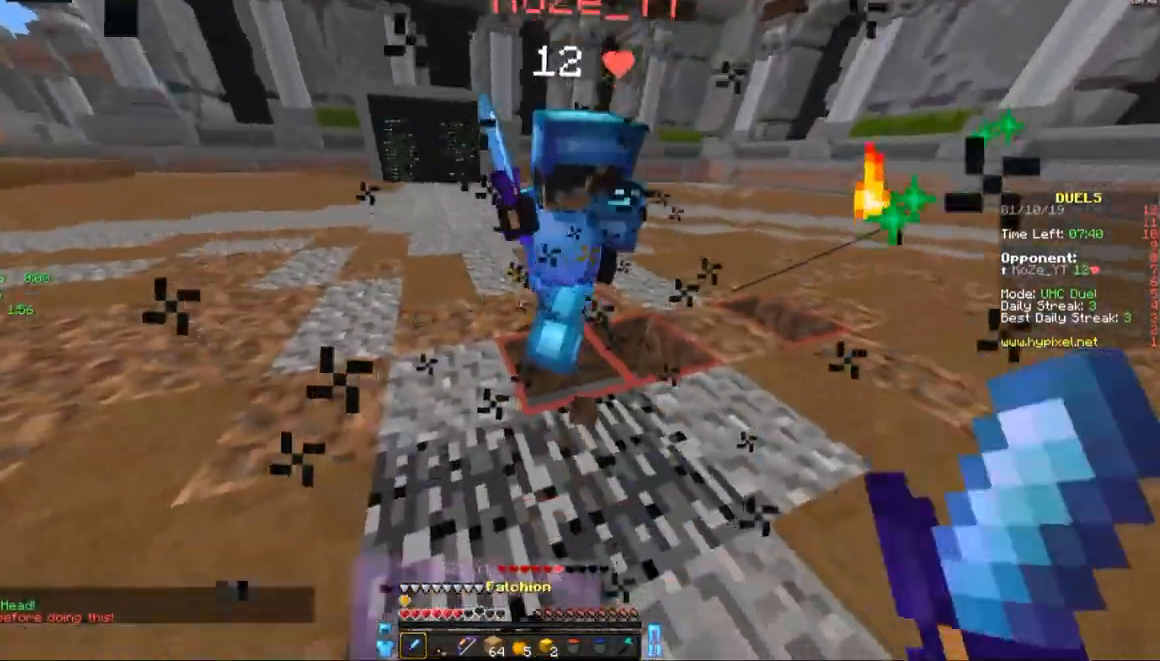
{"keys": ["a", "d"], "mouse": ["left"], "events": [[50, "mouse_left", "up"], [117, "mouse_left", "down"], [200, "a", "up"], [200, "mouse_left", "up"], [267, "mouse_left", "down"], [267, "w", "up"], [317, "a", "down"], [367, "mouse_left", "up"], [400, "mouse_left", "down"], [450, "d", "down"]]}
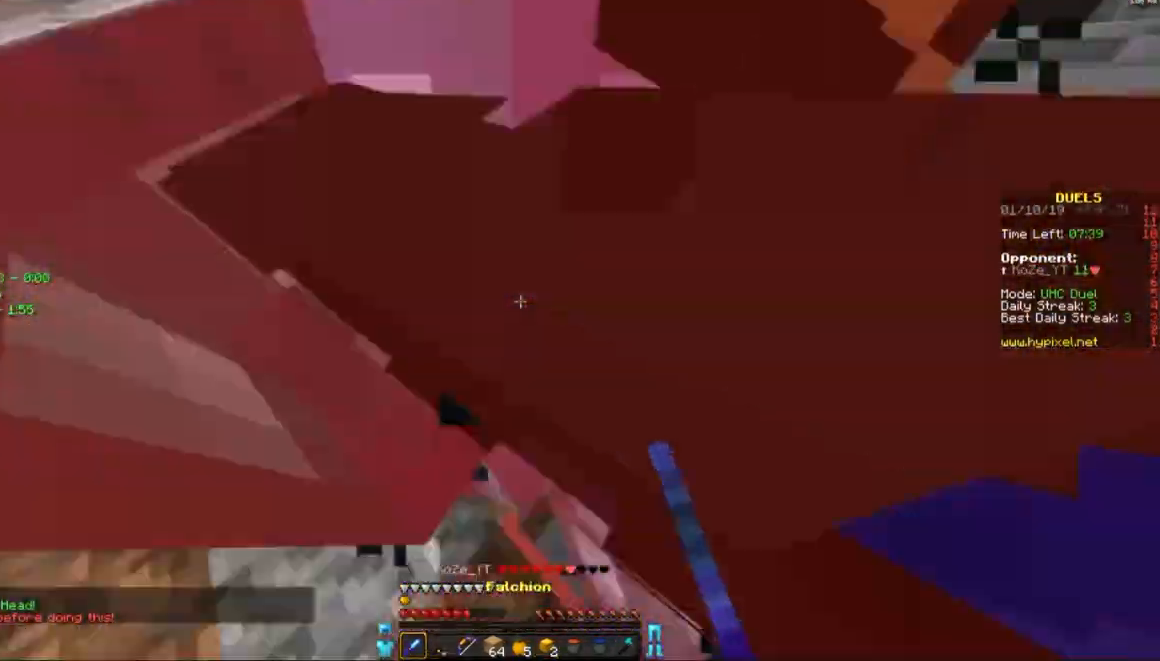
{"keys": ["d", "w"], "mouse": ["left"], "events": [[17, "mouse_left", "up"], [17, "w", "down"], [67, "d", "up"], [67, "mouse_left", "down"], [67, "w", "up"], [117, "mouse_left", "up"], [150, "mouse_left", "down"], [200, "w", "down"], [267, "mouse_left", "up"], [317, "mouse_left", "down"], [417, "a", "up"], [417, "d", "down"], [417, "mouse_left", "up"], [450, "mouse_left", "down"]]}
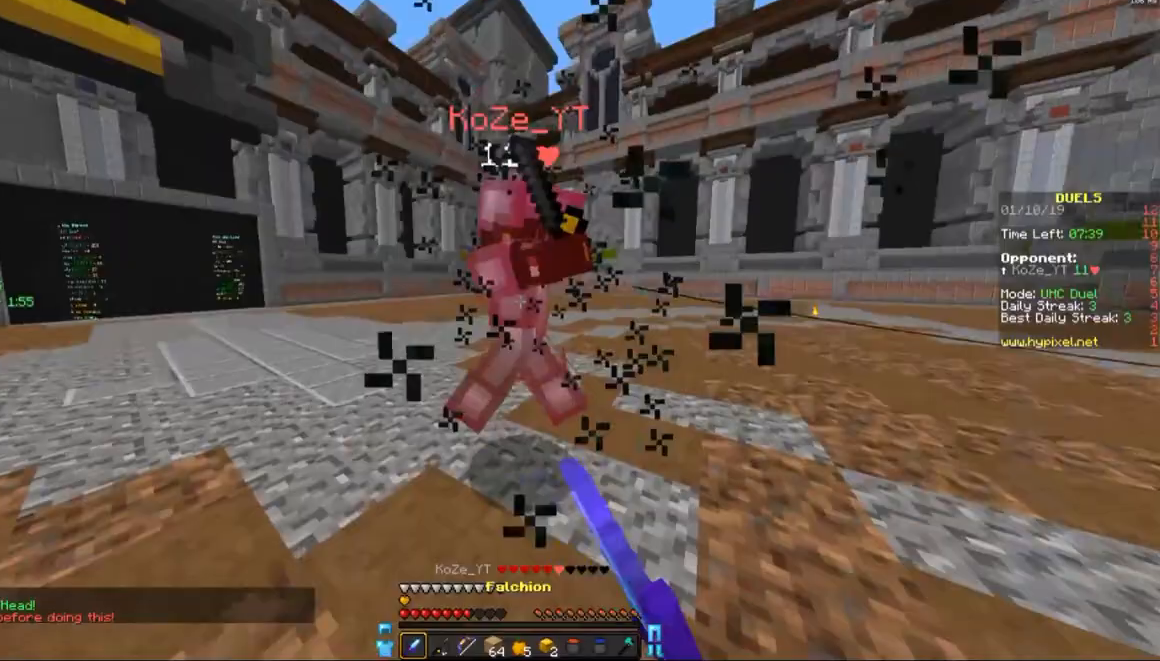
{"keys": ["w"], "mouse": [], "events": [[17, "d", "up"], [50, "a", "down"], [50, "mouse_left", "up"], [117, "mouse_left", "down"], [150, "a", "up"], [217, "mouse_left", "up"], [267, "mouse_left", "down"], [317, "mouse_left", "up"], [367, "mouse_left", "down"], [467, "mouse_left", "up"]]}
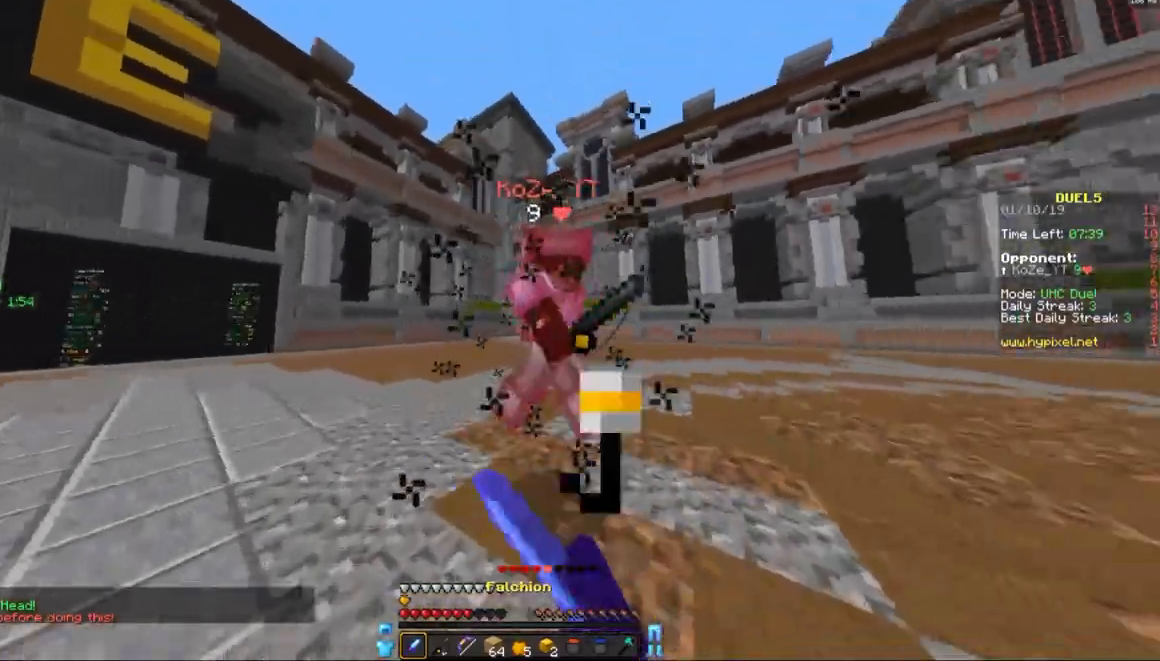
{"keys": ["w"], "mouse": ["left"], "events": [[17, "d", "down"], [17, "mouse_left", "down"], [100, "mouse_left", "up"], [167, "mouse_left", "down"], [167, "w", "up"], [267, "a", "down"], [267, "mouse_left", "up"], [267, "w", "down"], [317, "d", "up"], [317, "mouse_left", "down"], [417, "a", "up"], [417, "mouse_left", "up"], [467, "mouse_left", "down"]]}
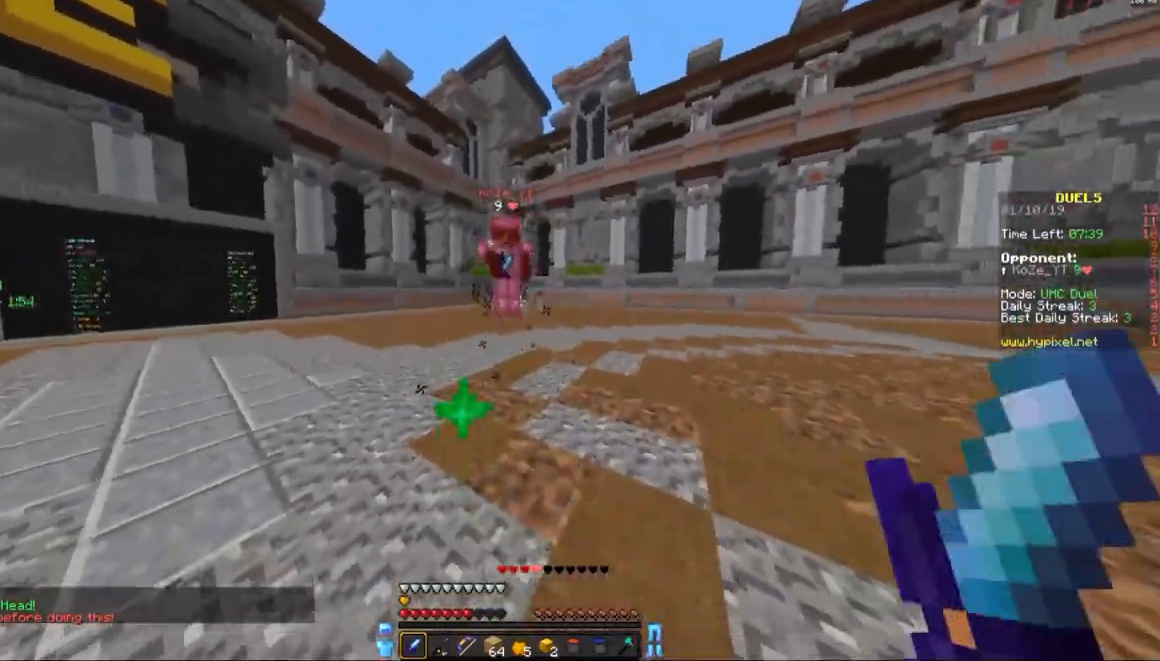
{"keys": ["w"], "mouse": [], "events": [[67, "mouse_left", "up"], [67, "mouse_right", "down"], [167, "mouse_left", "down"], [200, "d", "down"], [200, "mouse_left", "up"], [200, "mouse_right", "up"], [250, "mouse_left", "down"], [300, "d", "up"], [367, "mouse_left", "up"]]}
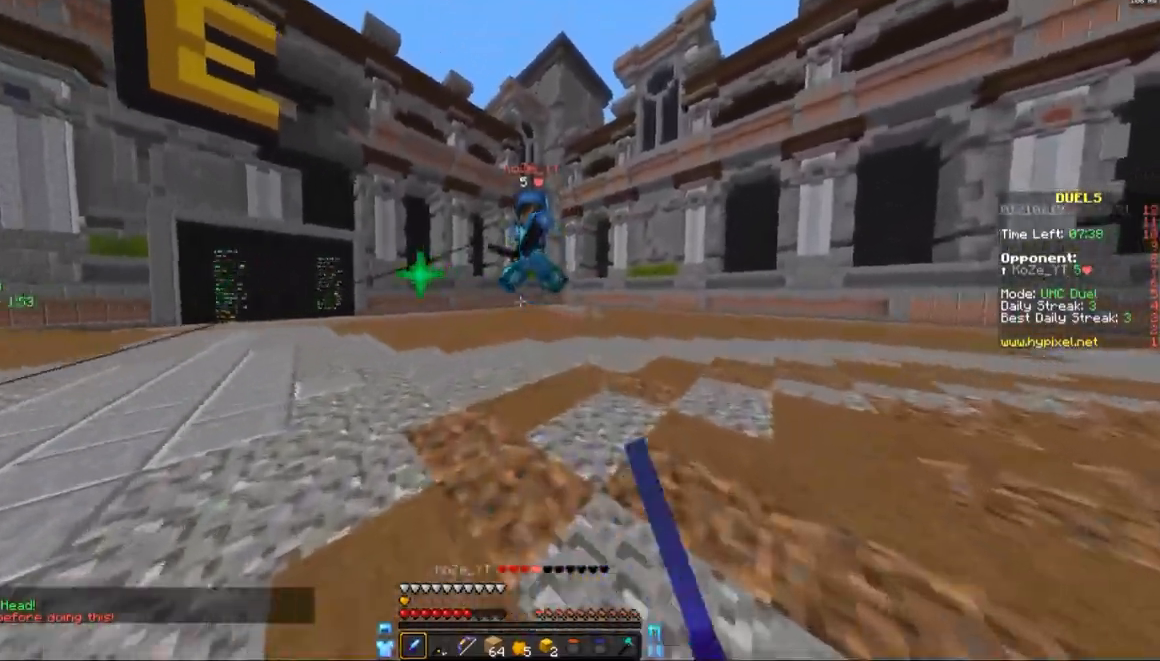
{"keys": ["d"], "mouse": [], "events": [[267, "mouse_left", "down"], [350, "d", "down"], [350, "mouse_left", "up"], [417, "mouse_left", "down"], [467, "mouse_left", "up"], [467, "w", "up"]]}
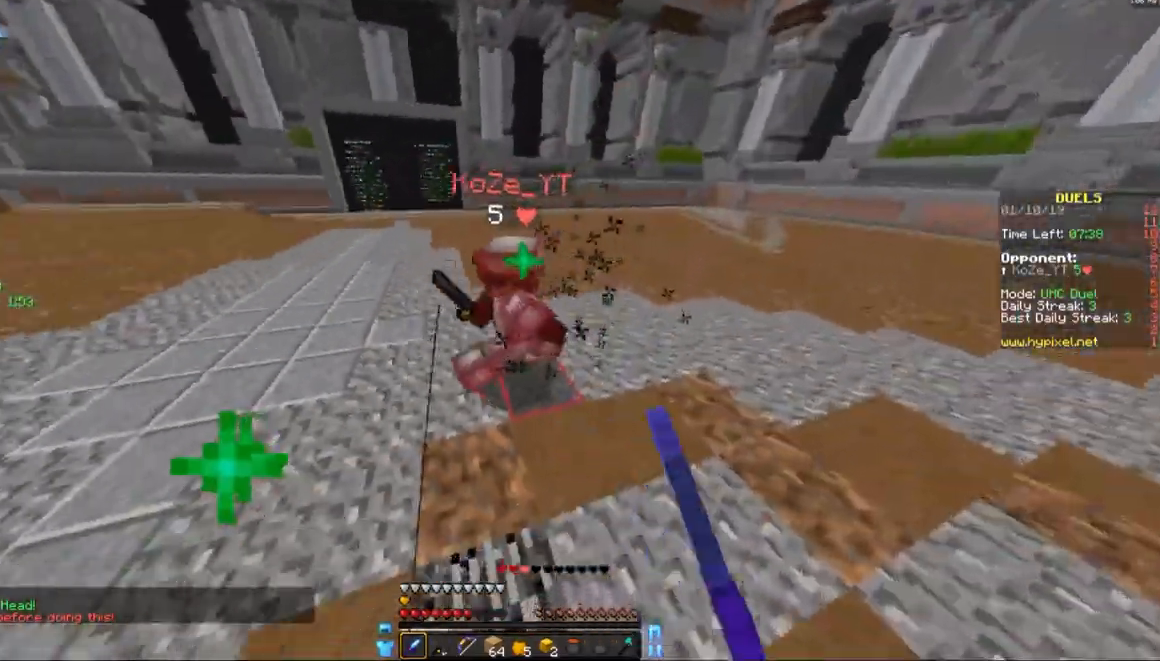
{"keys": ["a", "w"], "mouse": ["left"], "events": [[33, "mouse_left", "down"], [50, "w", "down"], [100, "d", "up"], [100, "mouse_left", "up"], [150, "mouse_left", "down"], [250, "mouse_left", "up"], [300, "mouse_left", "down"], [417, "a", "down"], [417, "mouse_left", "up"], [450, "mouse_left", "down"]]}
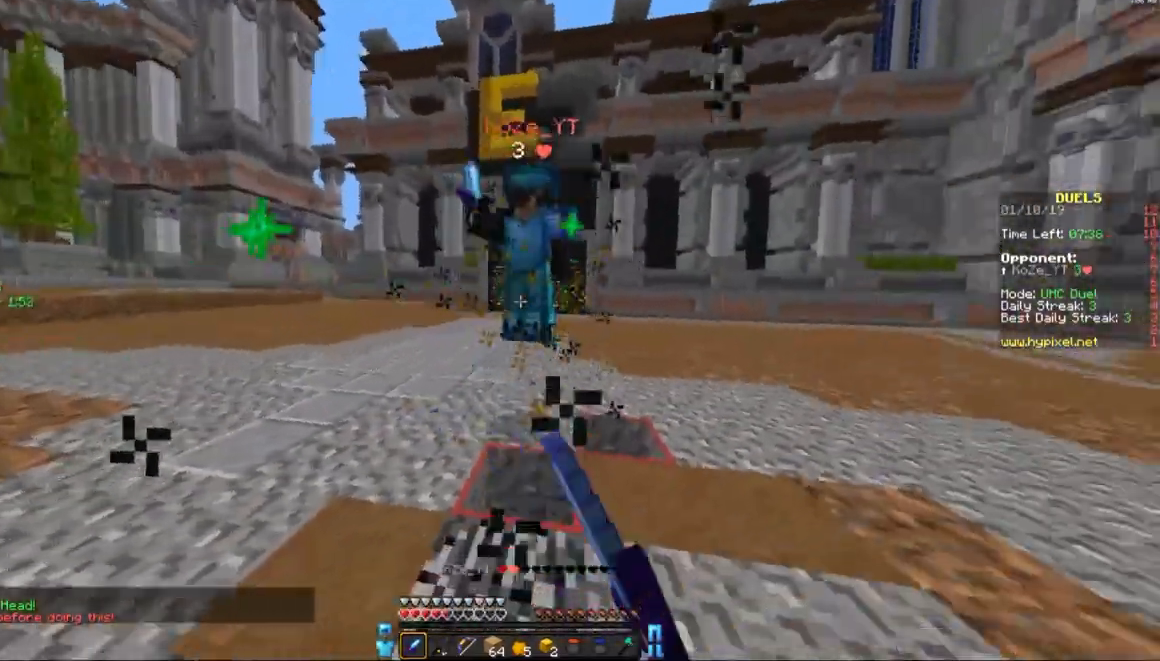
{"keys": ["a"], "mouse": [], "events": [[67, "a", "up"], [67, "mouse_left", "up"], [100, "mouse_left", "down"], [200, "mouse_left", "up"], [267, "mouse_left", "down"], [367, "a", "down"], [367, "mouse_left", "up"], [400, "mouse_left", "down"], [500, "mouse_left", "up"], [500, "w", "up"]]}
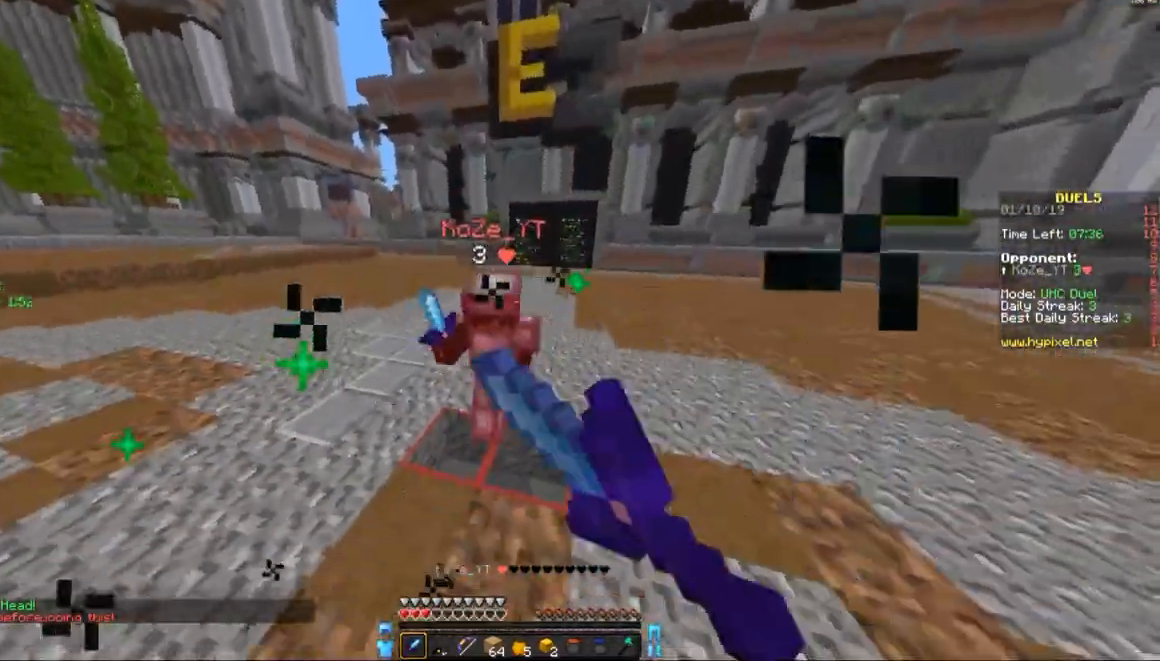
{"keys": ["w"], "mouse": ["left"], "events": [[83, "w", "down"], [100, "mouse_left", "down"], [167, "mouse_left", "up"], [267, "mouse_left", "down"], [300, "a", "up"], [300, "mouse_left", "up"], [350, "mouse_left", "down"], [467, "mouse_left", "up"], [500, "mouse_left", "down"]]}
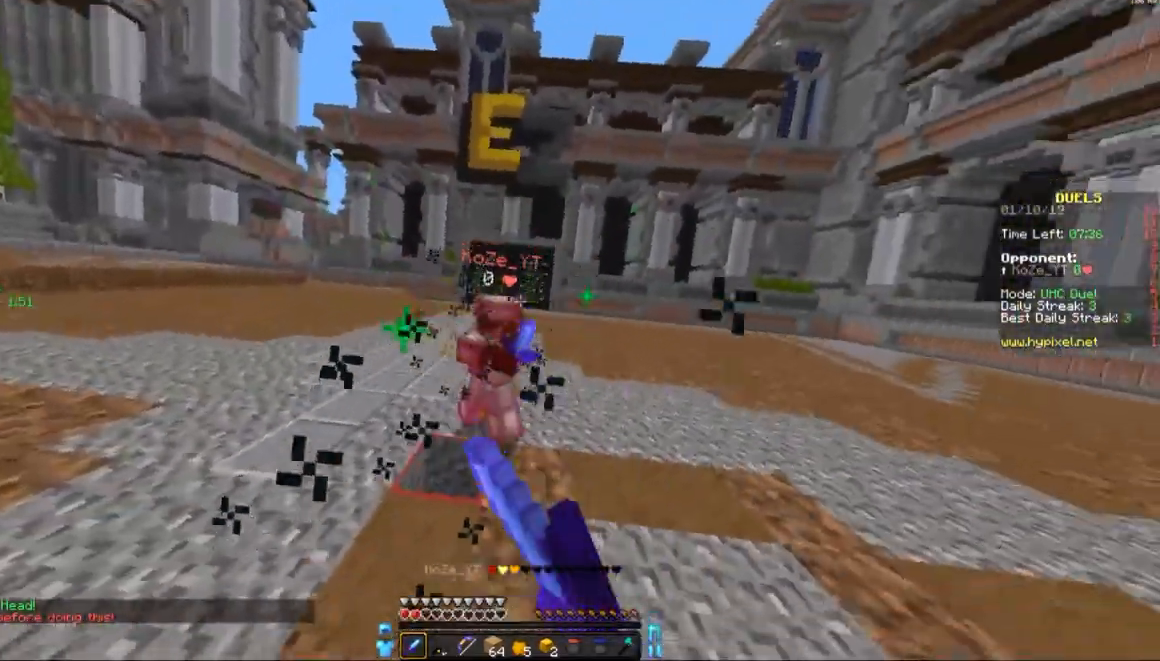
{"keys": ["w"], "mouse": ["left"], "events": [[117, "mouse_left", "up"], [167, "mouse_left", "down"], [250, "mouse_left", "up"], [317, "mouse_left", "down"], [400, "mouse_left", "up"], [450, "mouse_left", "down"]]}
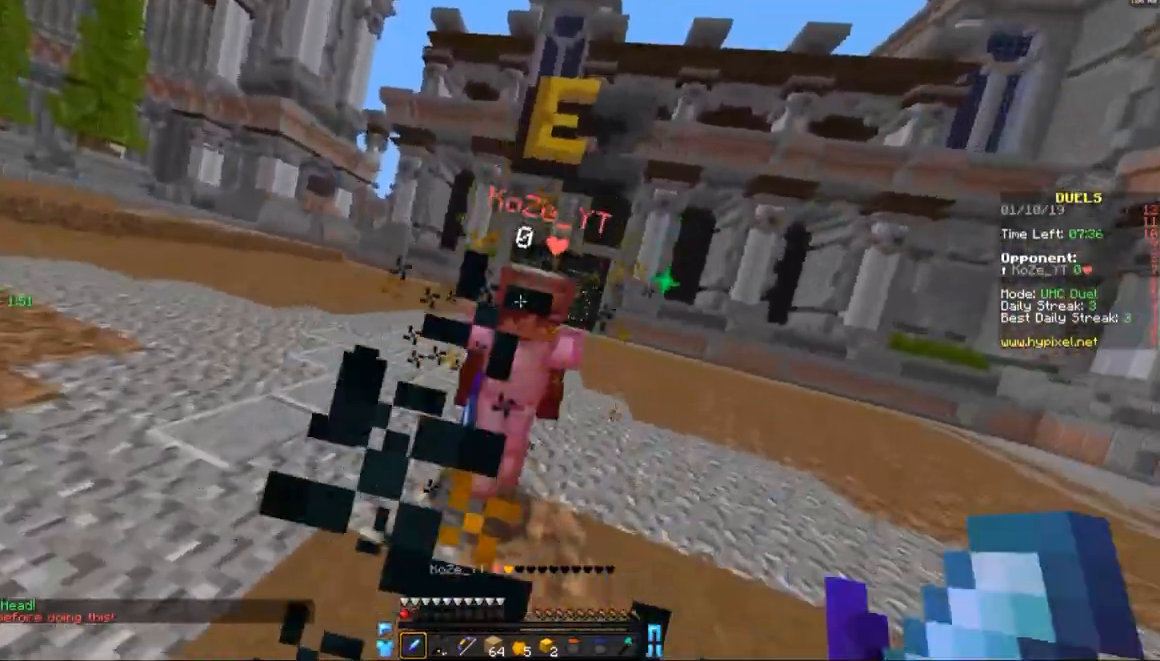
{"keys": ["w"], "mouse": ["left"], "events": [[50, "mouse_left", "up"], [100, "mouse_left", "down"], [300, "mouse_left", "up"], [400, "mouse_left", "down"], [450, "mouse_left", "up"], [500, "mouse_left", "down"]]}
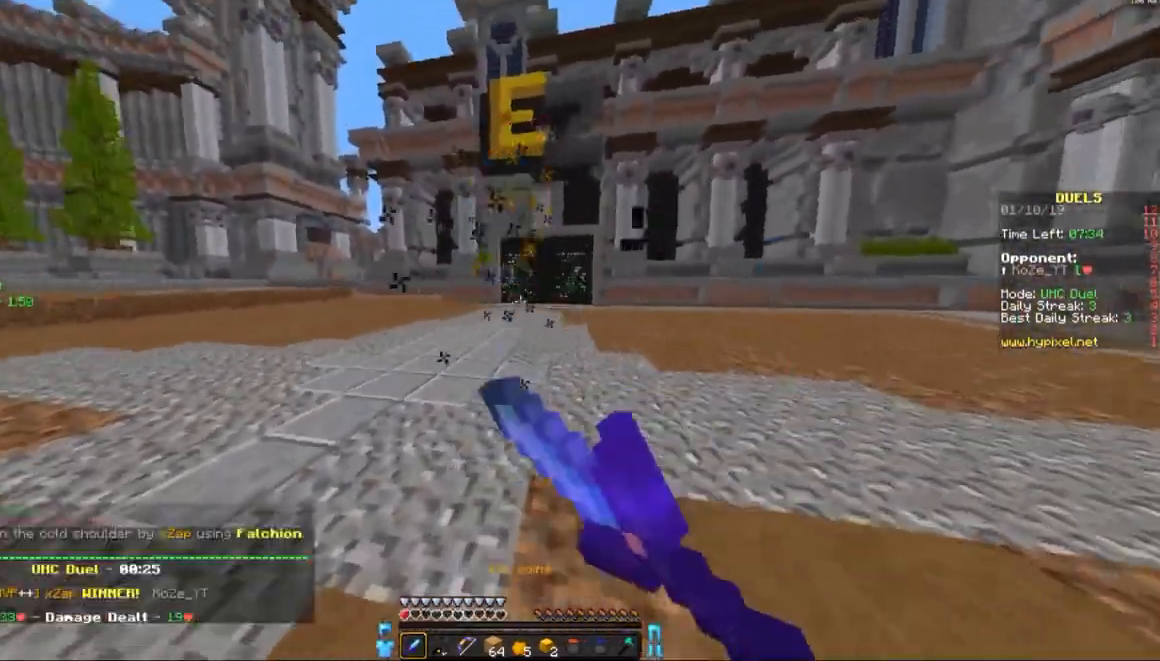
{"keys": ["w"], "mouse": [], "events": [[50, "mouse_left", "up"], [100, "mouse_left", "down"], [200, "mouse_left", "up"], [250, "mouse_left", "down"], [400, "mouse_left", "up"]]}